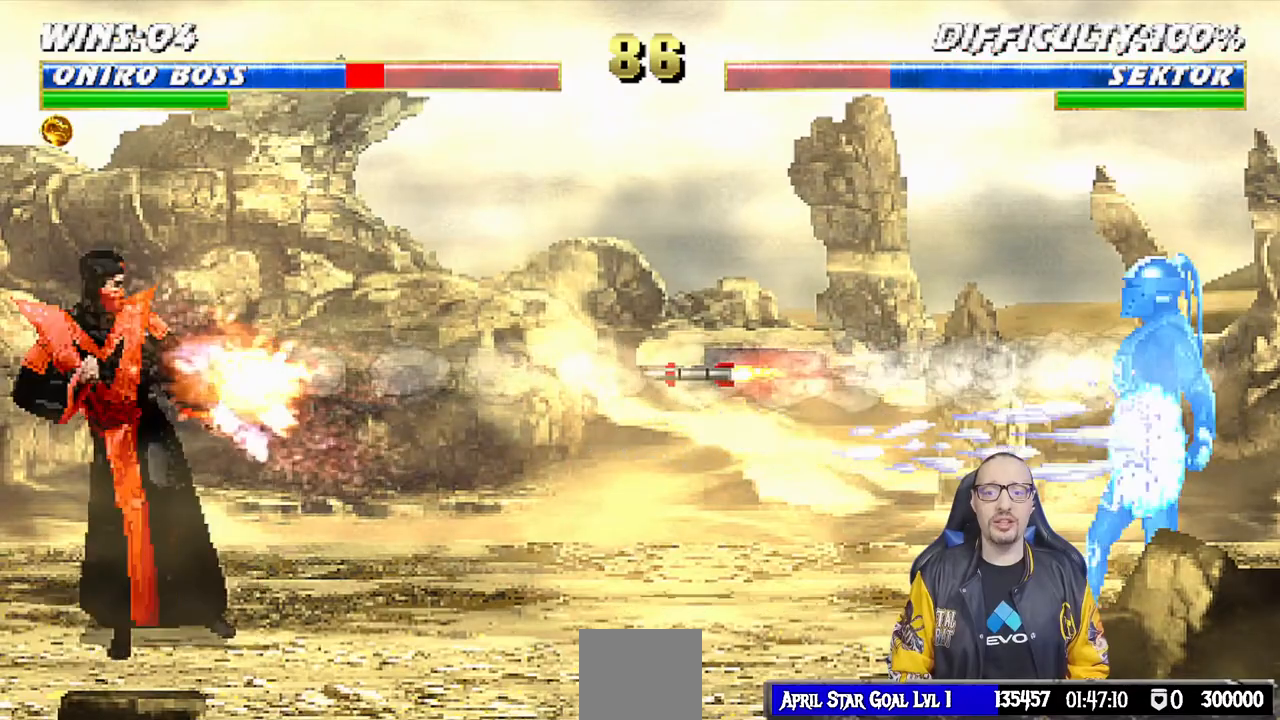
Gameplay with a controller (PlayStation layout); each line is a JSON object with the inputs held at the frame after it. "events" lists button and stick changes between this image and that frame as [ms after this image, input, new state], when the widget could be followed in between.
{"buttons": ["R1"], "left_stick": "center", "right_stick": "center", "events": [[17, "R1", "up"], [333, "R1", "down"]]}
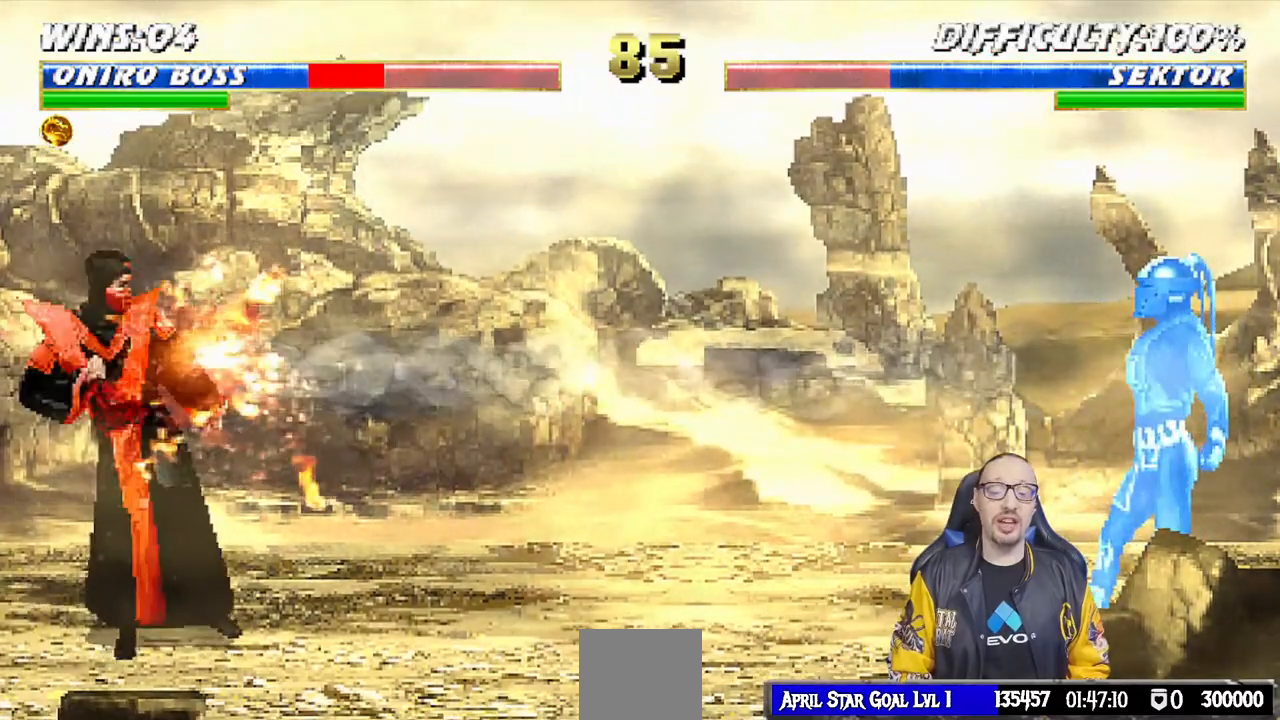
{"buttons": ["L1", "DPAD_RIGHT"], "left_stick": "center", "right_stick": "center", "events": [[33, "R1", "up"], [150, "DPAD_RIGHT", "down"], [150, "L1", "down"]]}
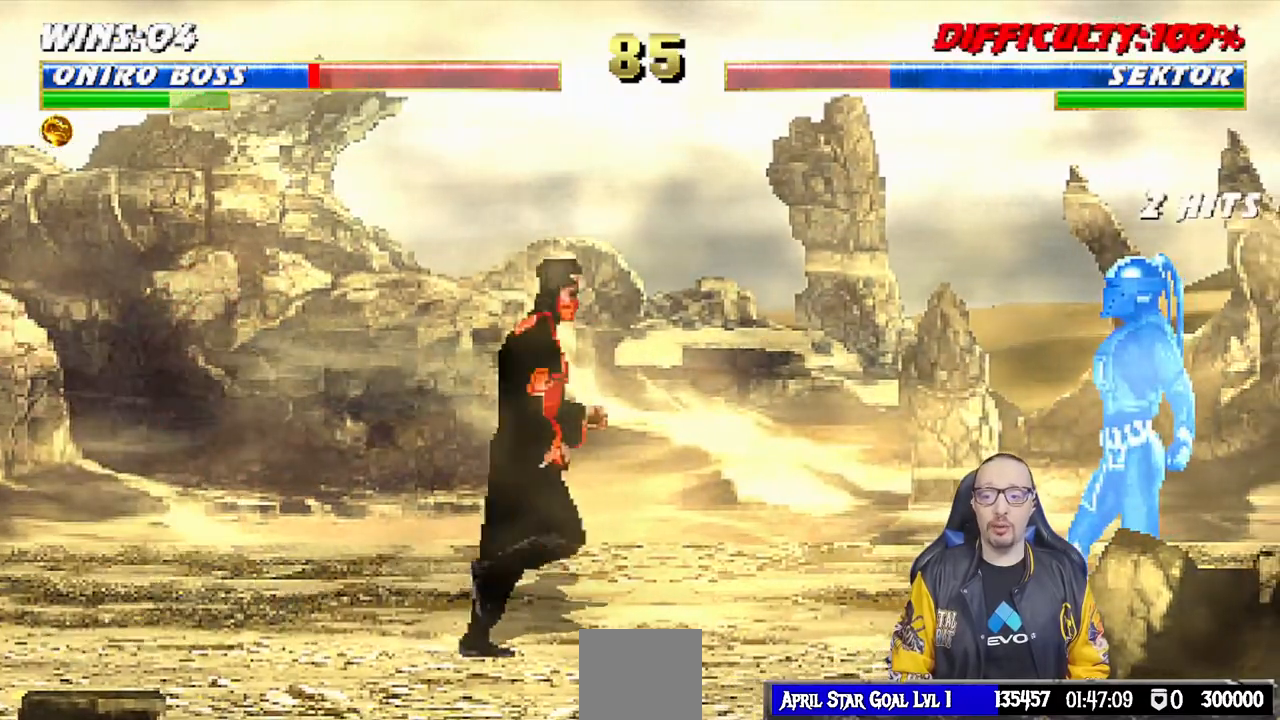
{"buttons": ["L1"], "left_stick": "center", "right_stick": "center", "events": [[267, "DPAD_UP", "down"], [450, "DPAD_UP", "up"], [467, "DPAD_RIGHT", "up"]]}
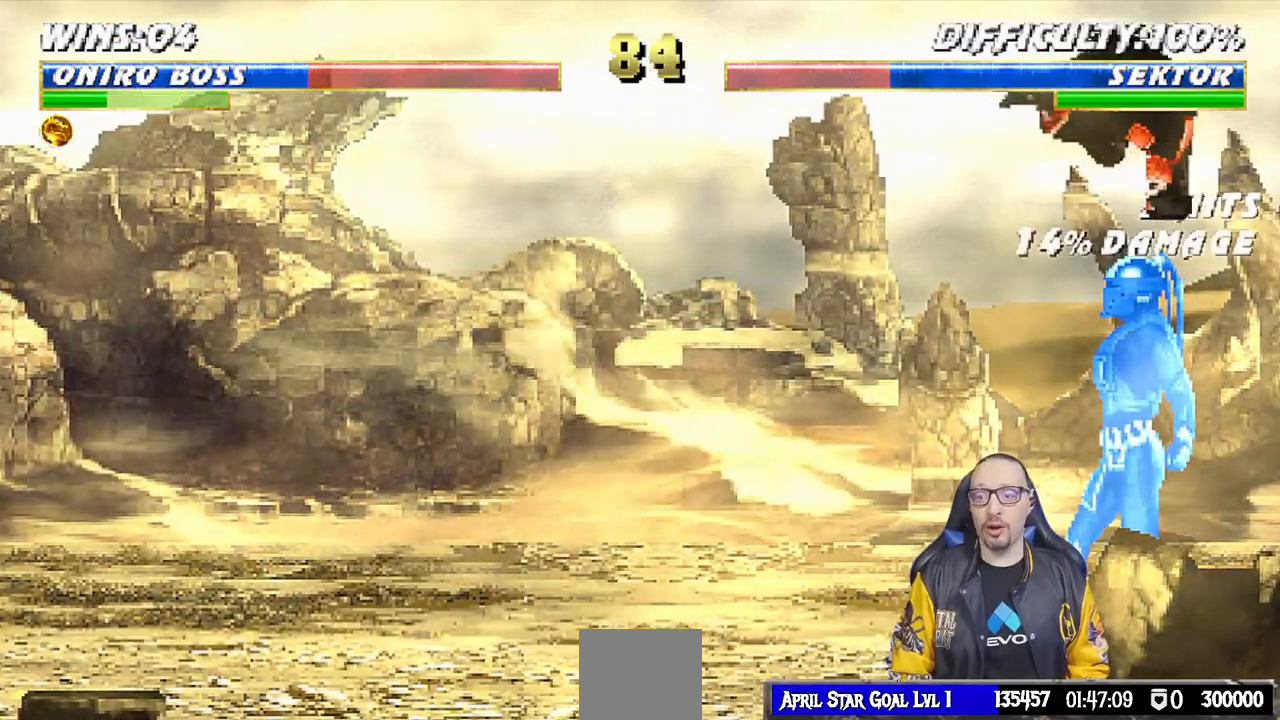
{"buttons": ["L1", "DPAD_LEFT"], "left_stick": "center", "right_stick": "center", "events": [[33, "DPAD_LEFT", "down"], [200, "SQUARE", "down"], [317, "SQUARE", "up"], [400, "SQUARE", "down"], [467, "SQUARE", "up"]]}
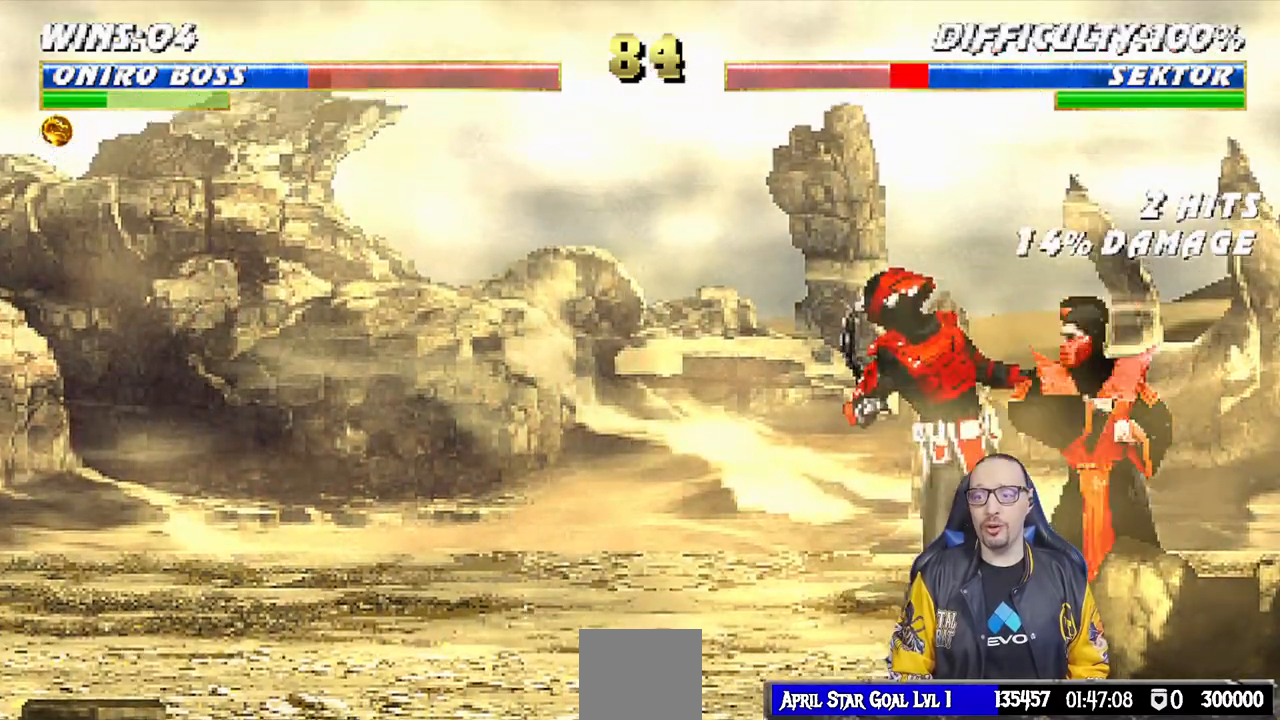
{"buttons": ["CIRCLE", "L1", "DPAD_RIGHT"], "left_stick": "center", "right_stick": "center", "events": [[50, "SQUARE", "down"], [167, "CROSS", "down"], [167, "SQUARE", "up"], [217, "DPAD_UP", "down"], [233, "DPAD_LEFT", "up"], [233, "DPAD_UP", "up"], [283, "DPAD_RIGHT", "down"], [300, "CROSS", "up"], [333, "TRIANGLE", "down"], [400, "CIRCLE", "down"], [433, "TRIANGLE", "up"]]}
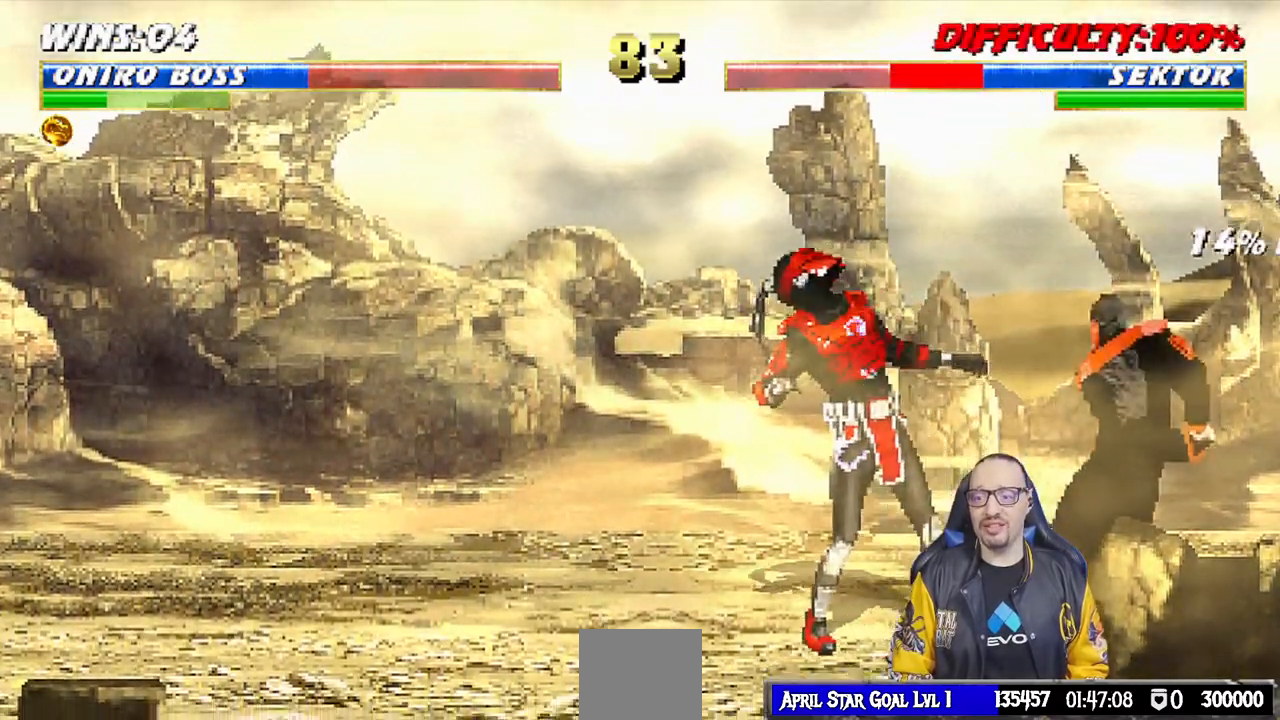
{"buttons": ["TRIANGLE", "L1", "DPAD_UP", "DPAD_RIGHT"], "left_stick": "center", "right_stick": "center", "events": [[17, "TRIANGLE", "down"], [83, "TRIANGLE", "up"], [100, "TRIANGLE", "down"], [250, "TRIANGLE", "up"], [267, "CIRCLE", "up"], [317, "DPAD_UP", "down"], [317, "TRIANGLE", "down"], [333, "CIRCLE", "down"], [383, "CIRCLE", "up"], [400, "TRIANGLE", "up"], [467, "TRIANGLE", "down"]]}
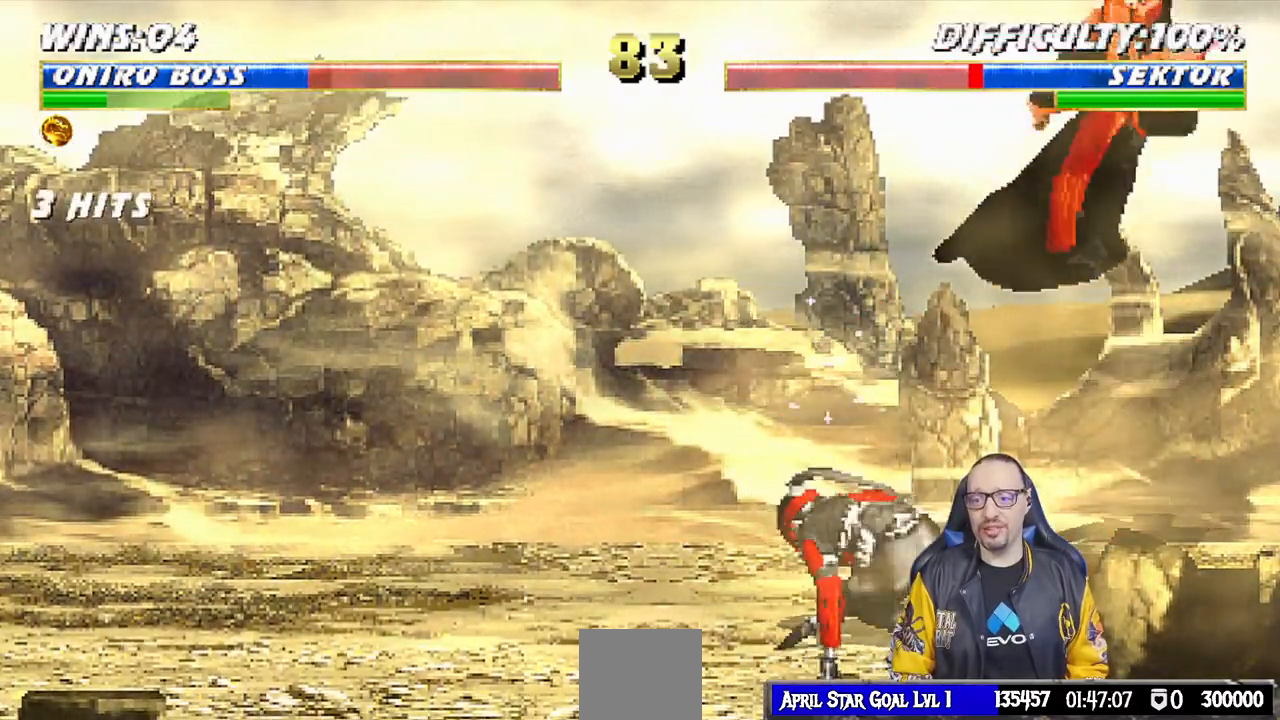
{"buttons": ["L1", "DPAD_UP", "DPAD_LEFT"], "left_stick": "center", "right_stick": "center", "events": [[100, "DPAD_RIGHT", "up"], [100, "DPAD_UP", "up"], [117, "TRIANGLE", "up"], [133, "L1", "up"], [467, "DPAD_LEFT", "down"], [467, "DPAD_UP", "down"], [467, "L1", "down"]]}
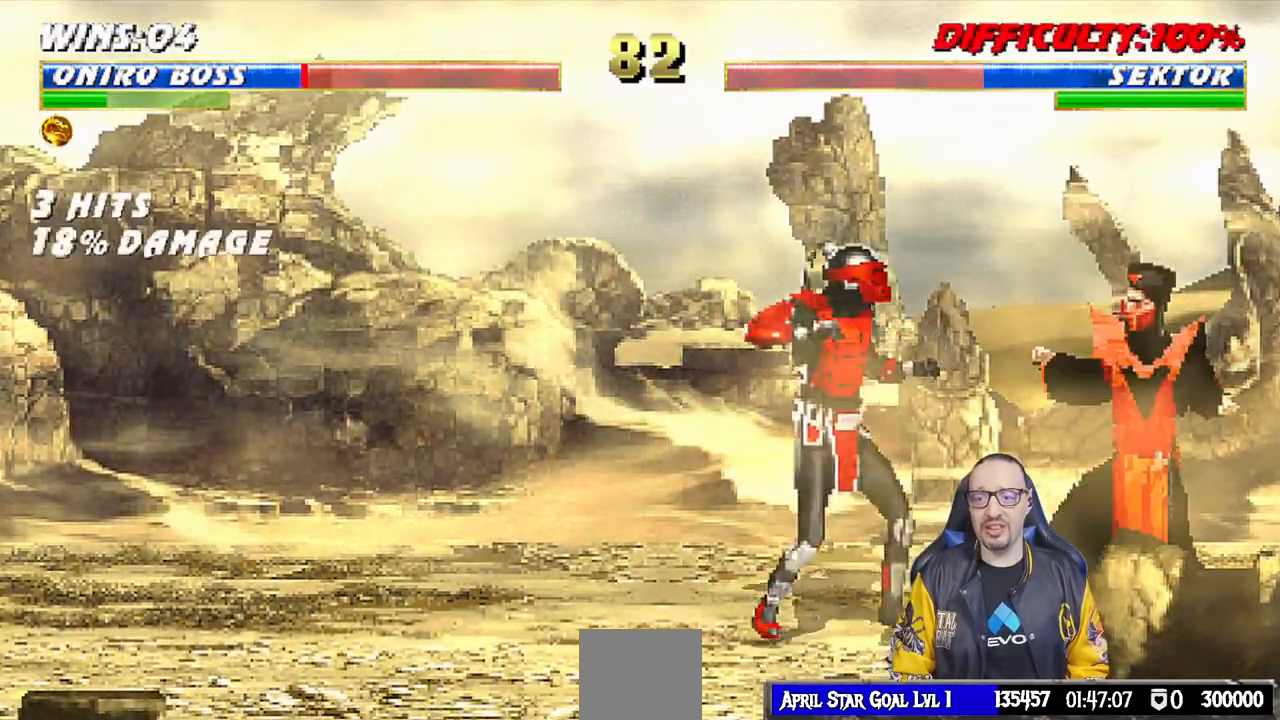
{"buttons": ["L1", "R1", "DPAD_DOWN", "DPAD_RIGHT"], "left_stick": "center", "right_stick": "center"}
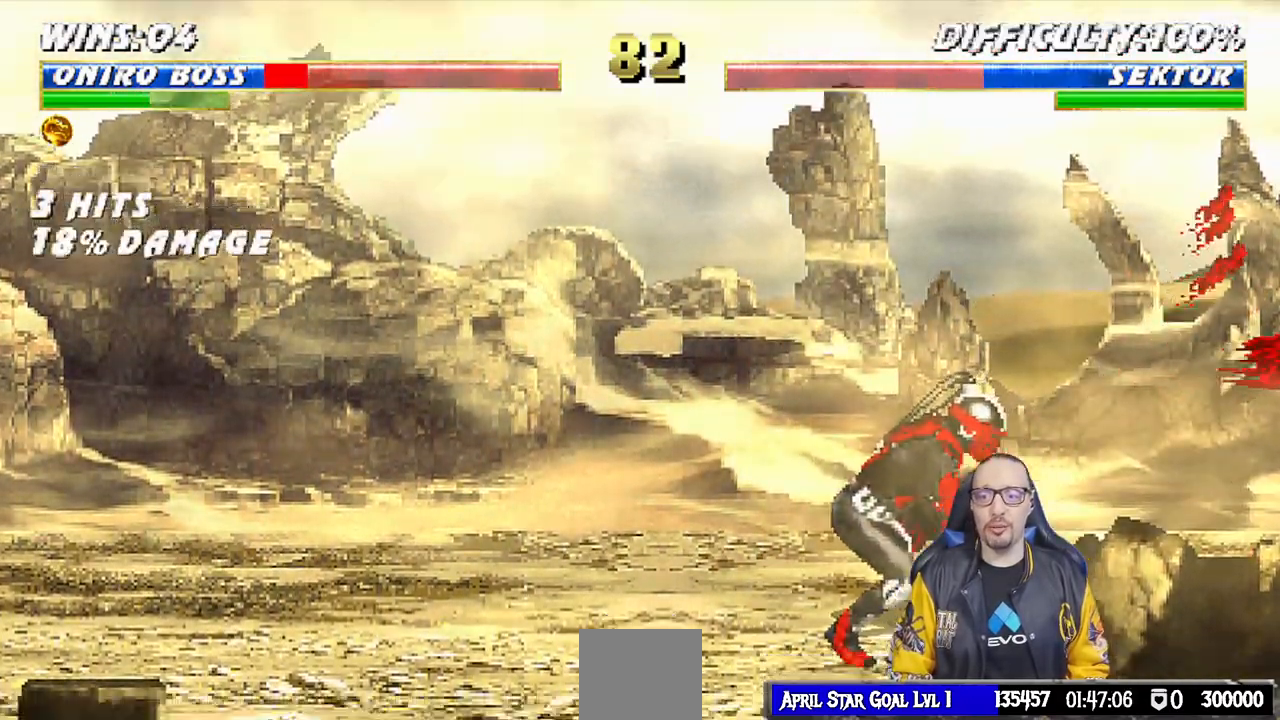
{"buttons": ["L1", "R1", "DPAD_DOWN", "DPAD_RIGHT"], "left_stick": "center", "right_stick": "center", "events": []}
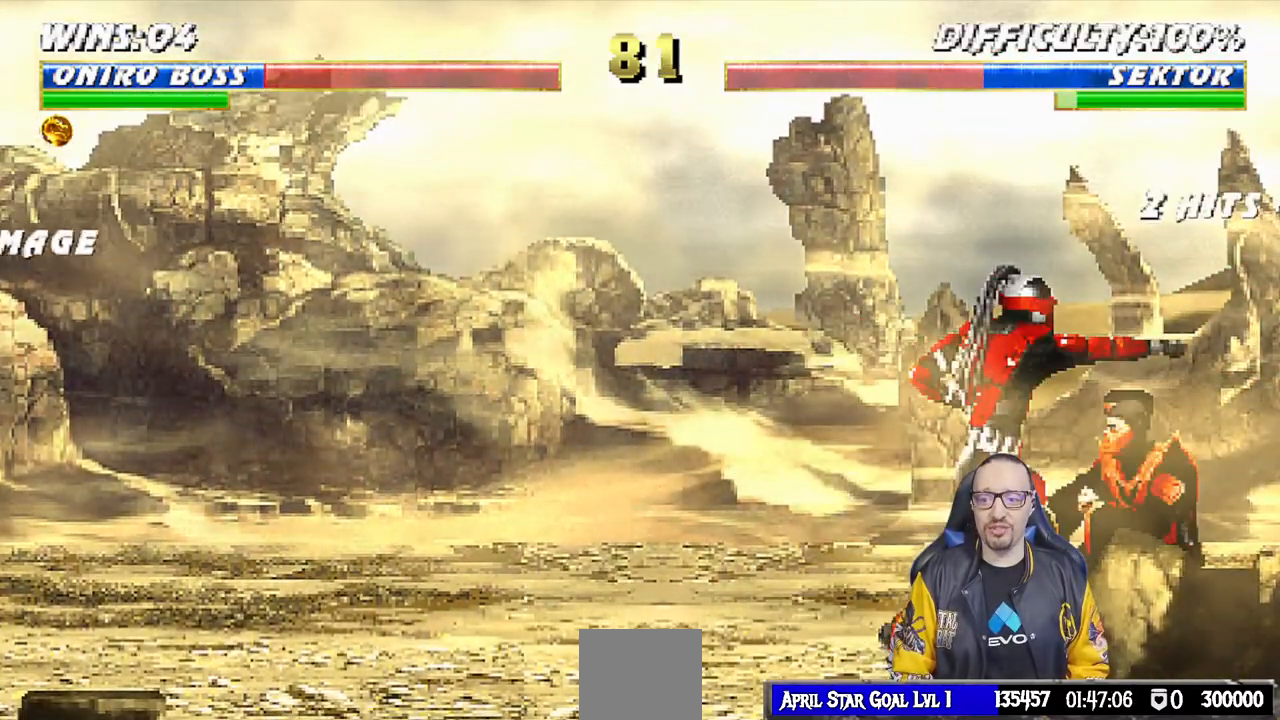
{"buttons": ["R1"], "left_stick": "center", "right_stick": "center", "events": [[183, "DPAD_DOWN", "up"], [217, "DPAD_RIGHT", "up"], [250, "L1", "up"]]}
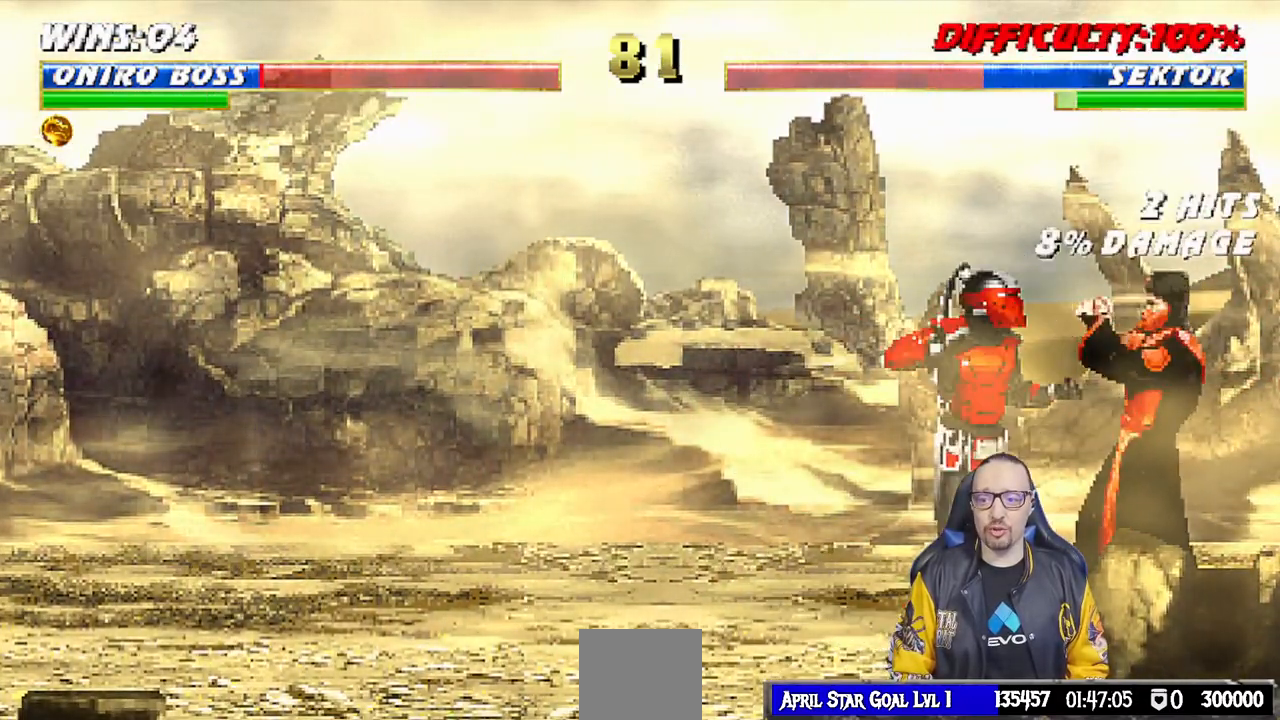
{"buttons": ["L1", "DPAD_UP", "DPAD_LEFT"], "left_stick": "center", "right_stick": "center", "events": [[267, "DPAD_LEFT", "down"], [267, "L1", "down"], [283, "DPAD_UP", "down"], [283, "R1", "up"]]}
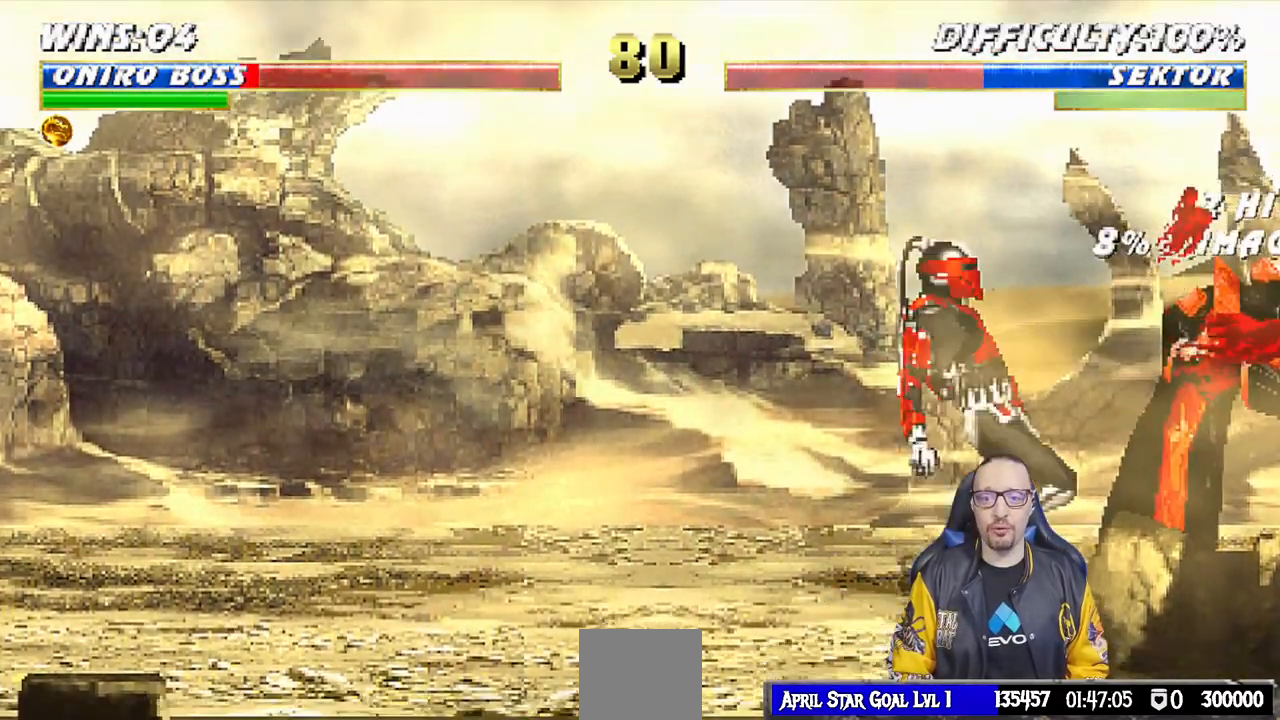
{"buttons": ["L1", "DPAD_DOWN", "DPAD_RIGHT"], "left_stick": "center", "right_stick": "center"}
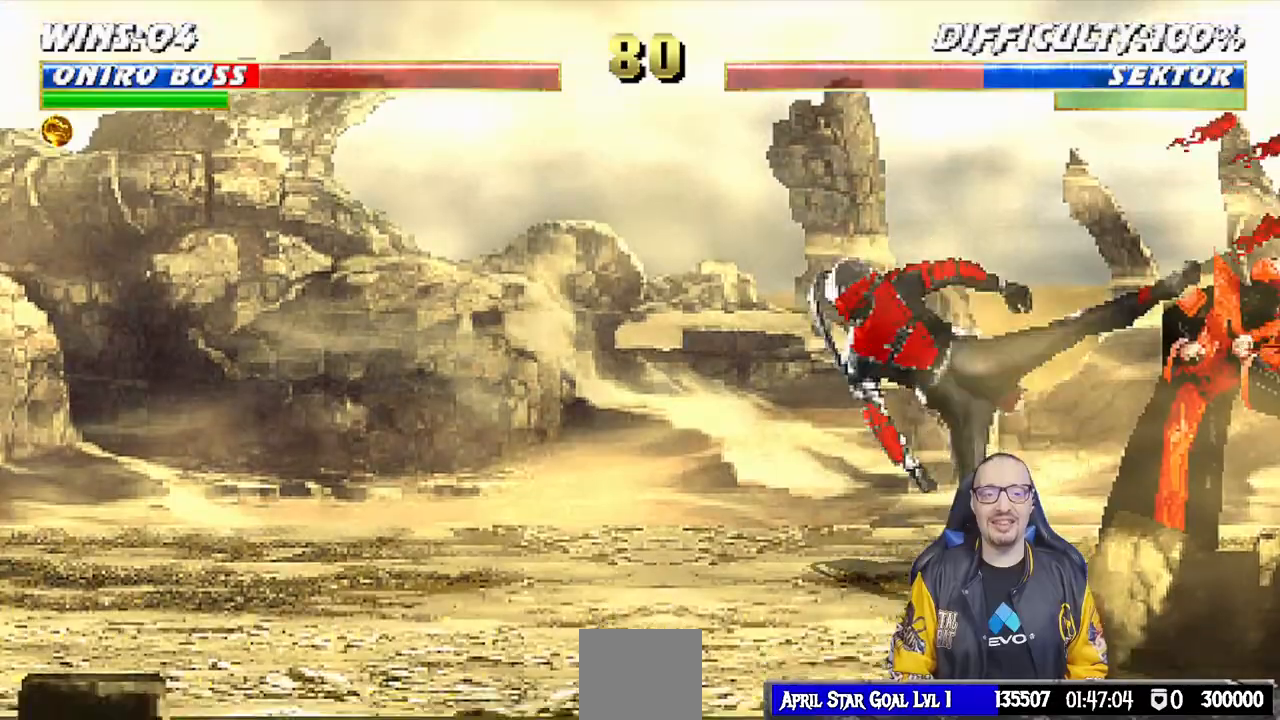
{"buttons": ["L1", "R1", "DPAD_DOWN", "DPAD_RIGHT"], "left_stick": "center", "right_stick": "center", "events": [[100, "R1", "down"], [300, "R1", "up"], [383, "R1", "down"]]}